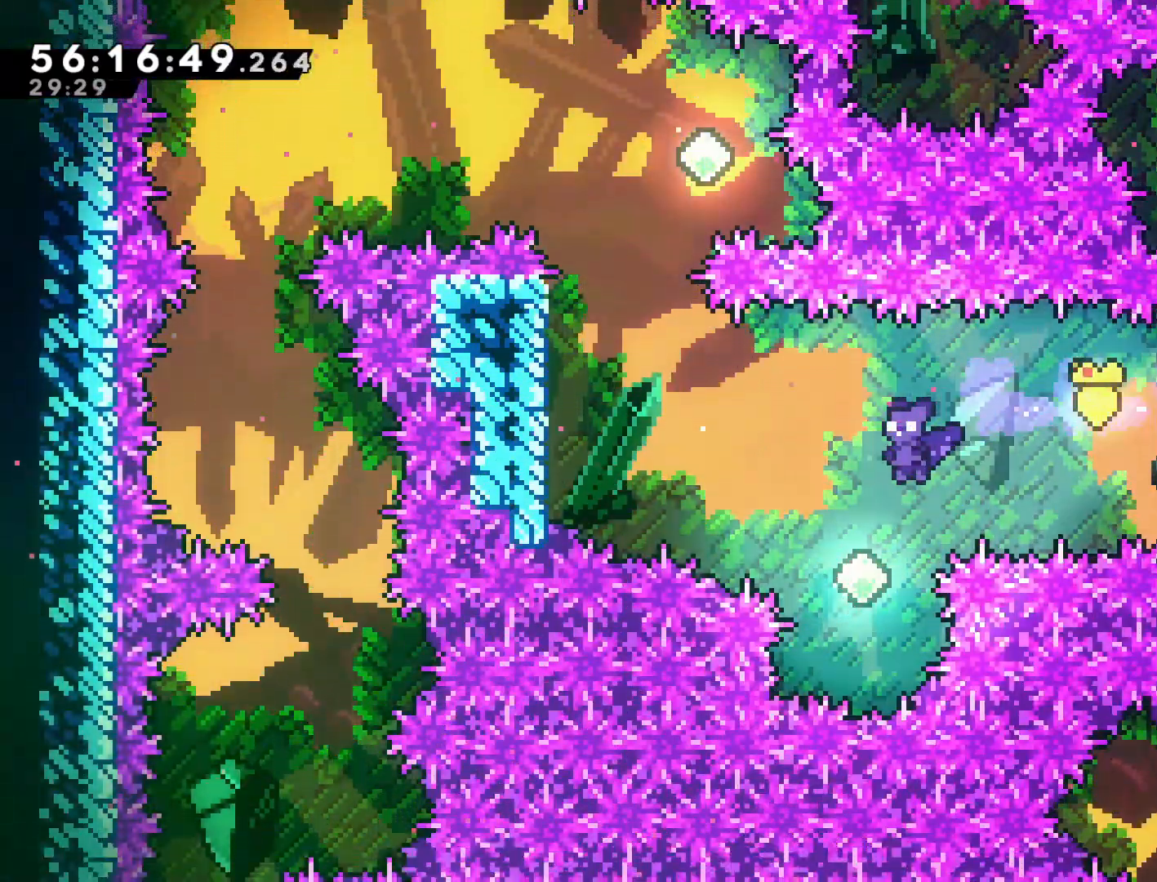
Gameplay with a controller (PlayStation layout); each line is a JSON object with the inputs held at the frame after it. "events" lists button and stick changes between this image and that frame as [ms after this image, input, new state], when the widget could be followed in between. Not read: right_stick.
{"buttons": [], "left_stick": "left", "events": [[183, "SQUARE", "down"], [483, "SQUARE", "up"], [483, "left_stick", "left"]]}
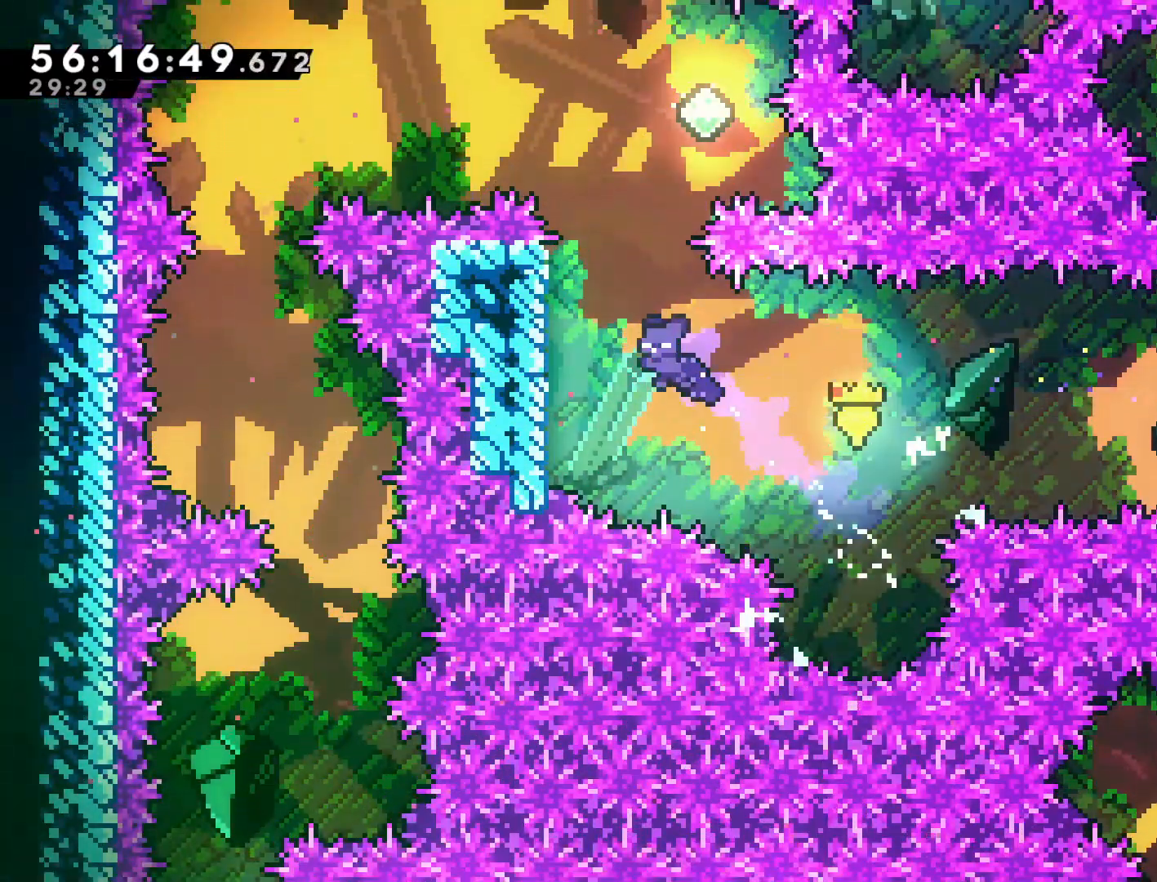
{"buttons": ["CROSS", "R2"], "left_stick": "center", "events": [[100, "R2", "down"], [217, "CROSS", "down"], [483, "left_stick", "center"]]}
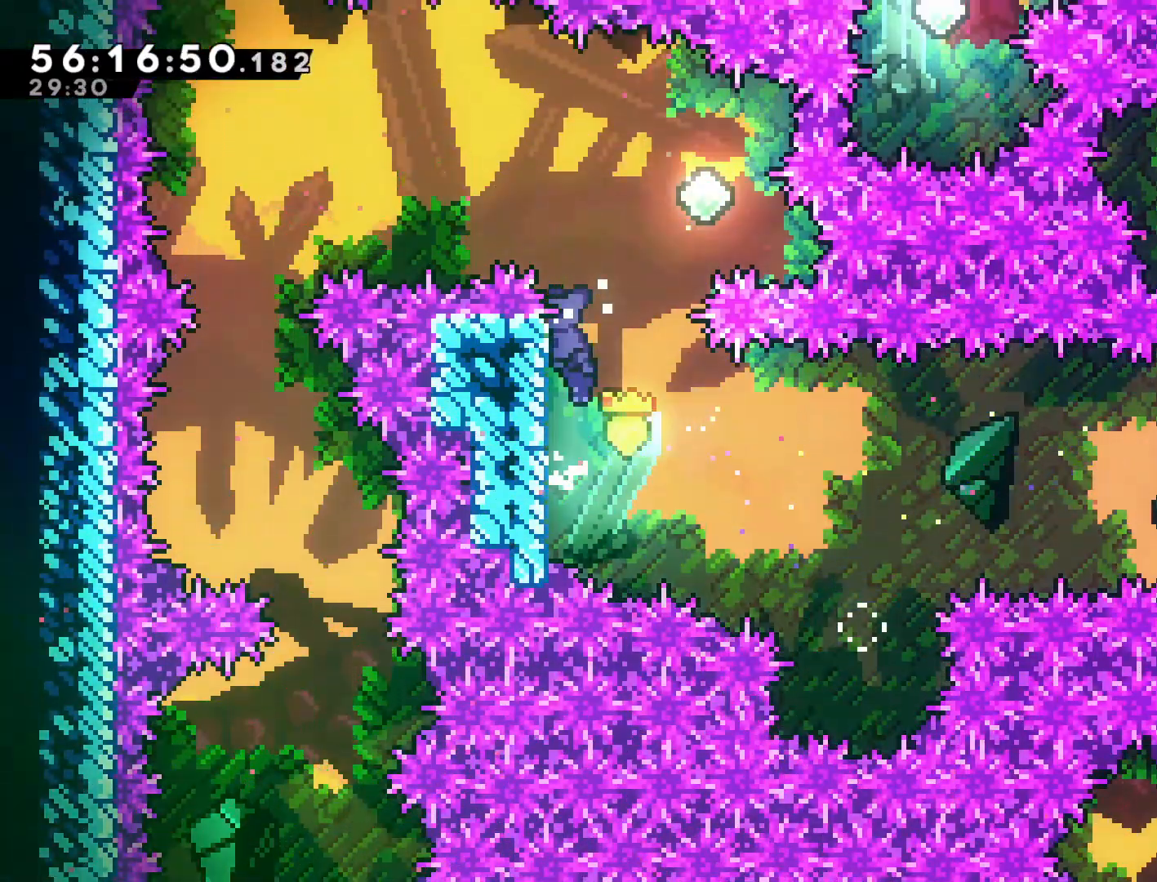
{"buttons": ["CROSS"], "left_stick": "left", "events": [[33, "CROSS", "up"], [33, "R2", "up"], [50, "left_stick", "right"], [100, "CROSS", "down"], [217, "left_stick", "left"]]}
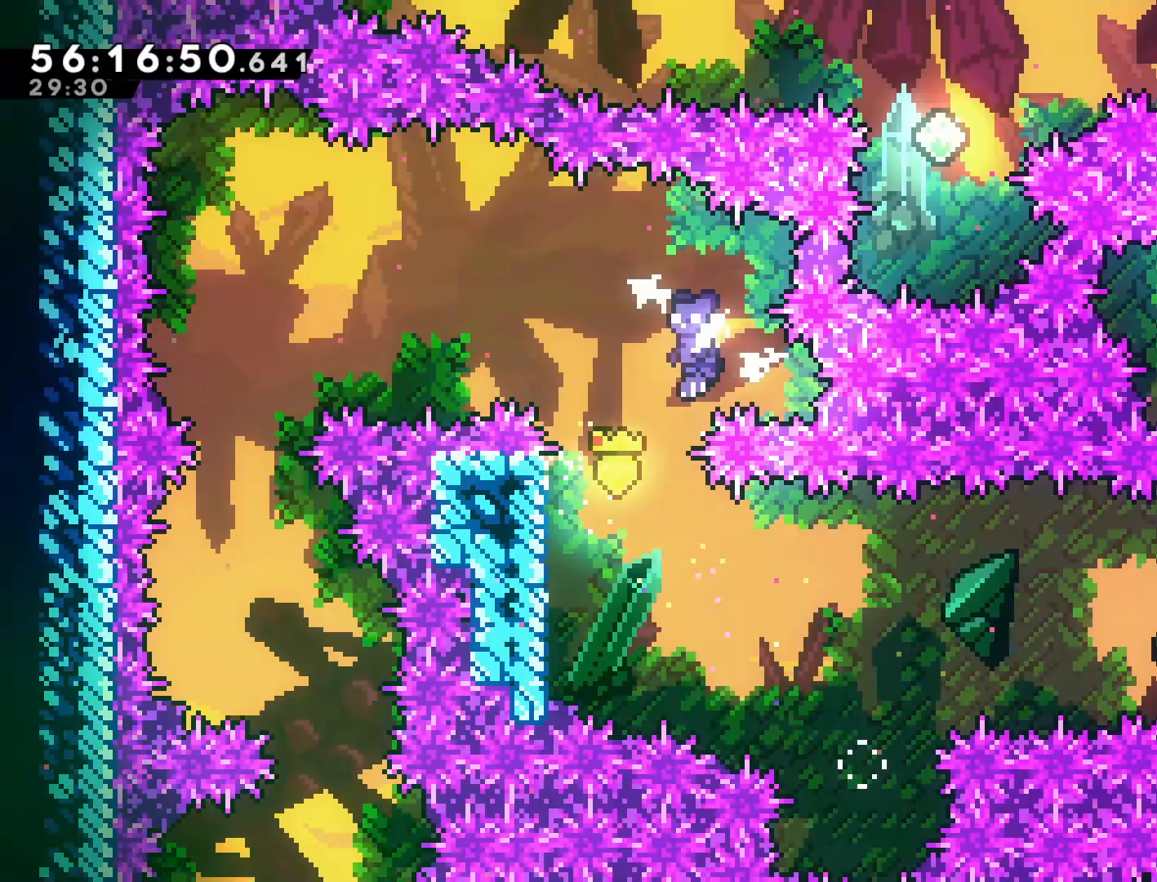
{"buttons": ["R2"], "left_stick": "up-left", "events": [[117, "left_stick", "center"], [167, "left_stick", "left"], [333, "R2", "down"], [383, "CROSS", "up"], [383, "left_stick", "up-left"]]}
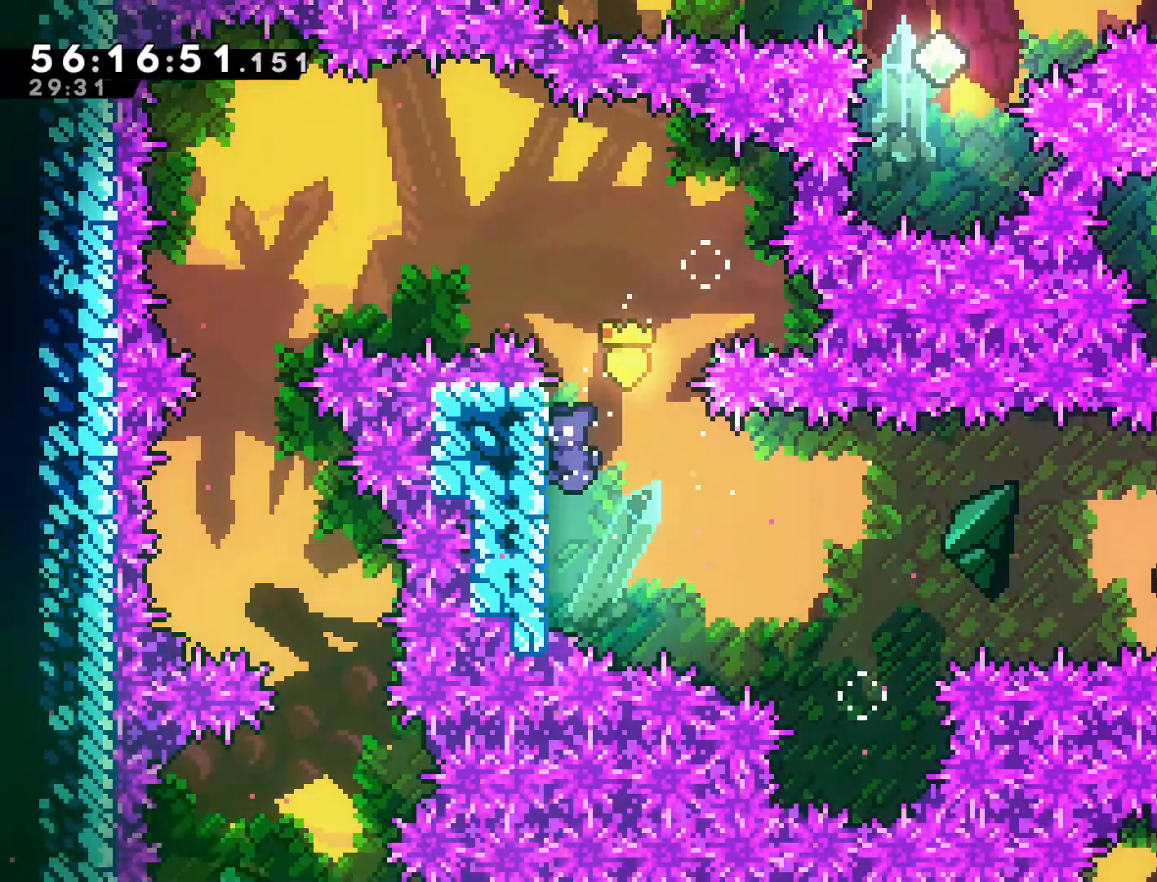
{"buttons": ["CROSS", "R2"], "left_stick": "up-left", "events": [[50, "left_stick", "up"], [233, "left_stick", "center"], [433, "CROSS", "down"], [433, "left_stick", "up-left"]]}
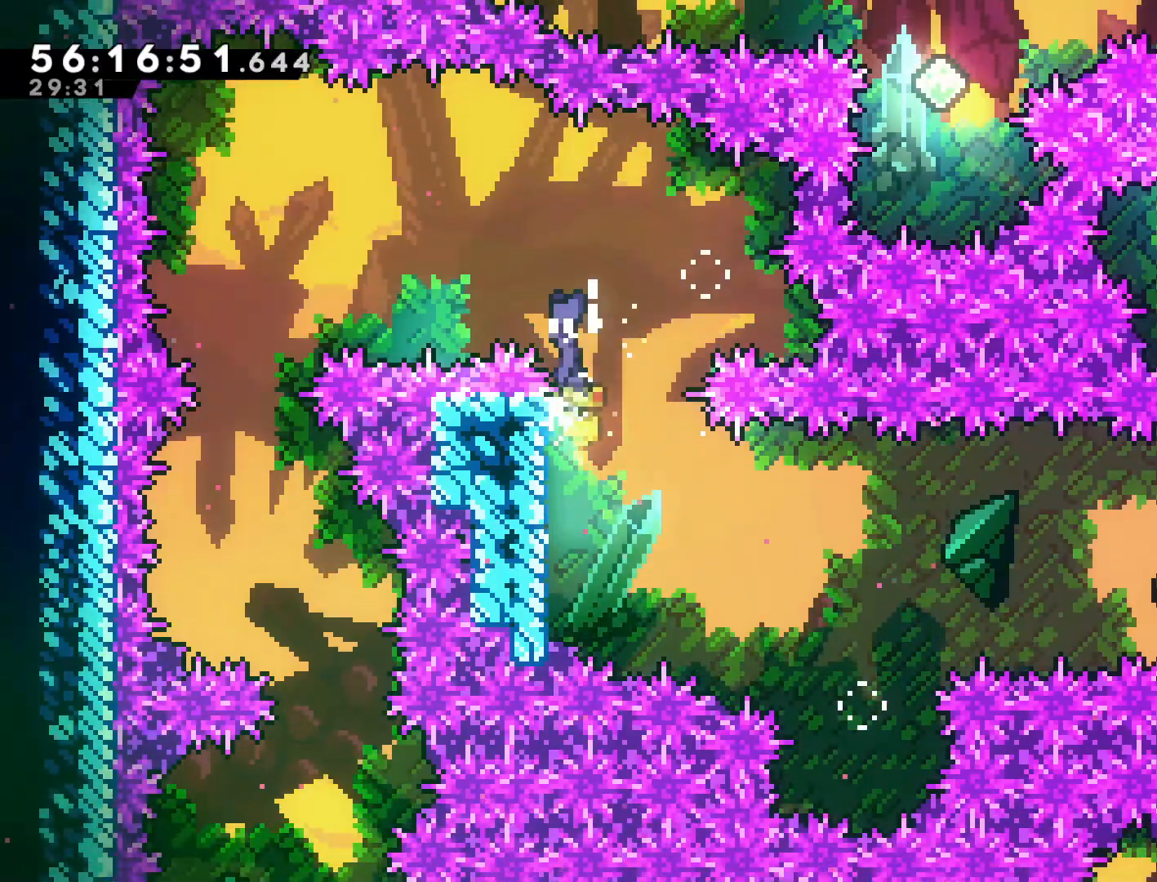
{"buttons": [], "left_stick": "center", "events": [[283, "CROSS", "up"], [300, "SQUARE", "down"], [433, "SQUARE", "up"], [483, "R2", "up"], [483, "left_stick", "center"]]}
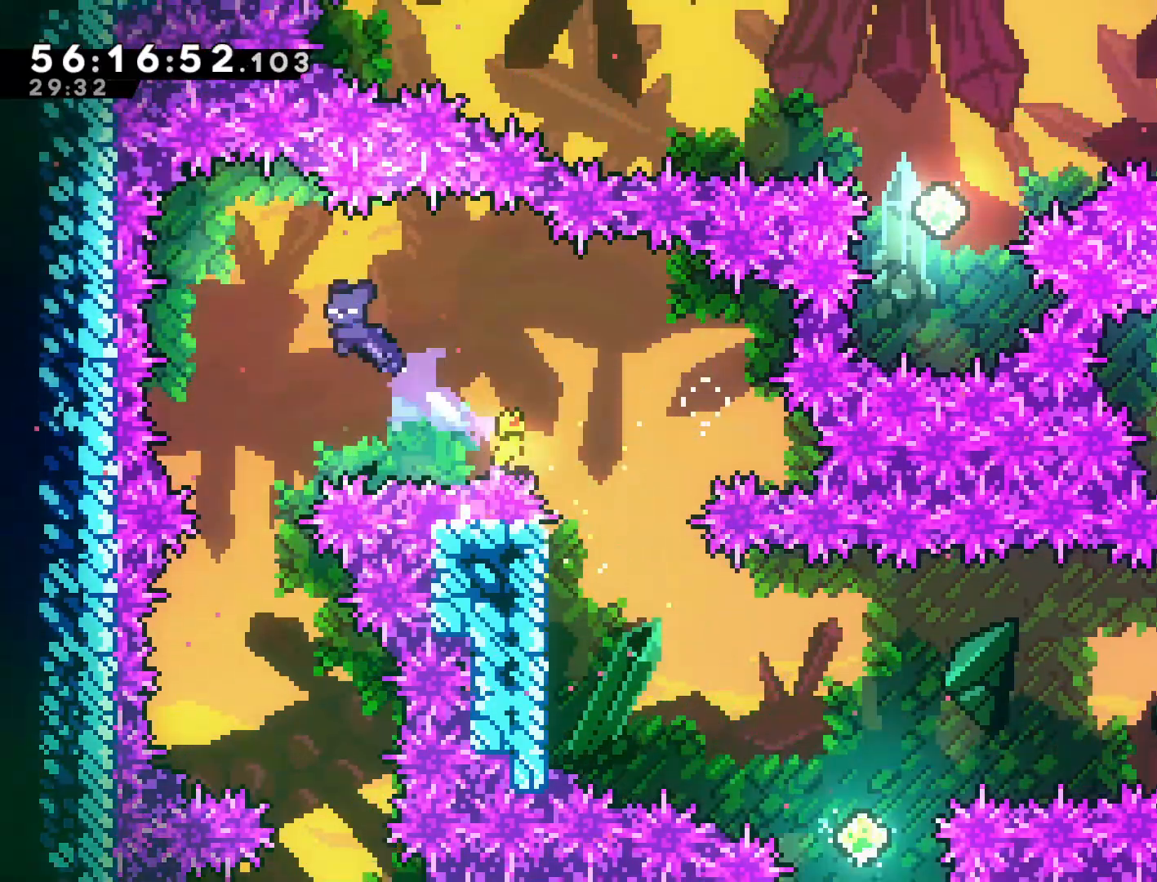
{"buttons": [], "left_stick": "center", "events": []}
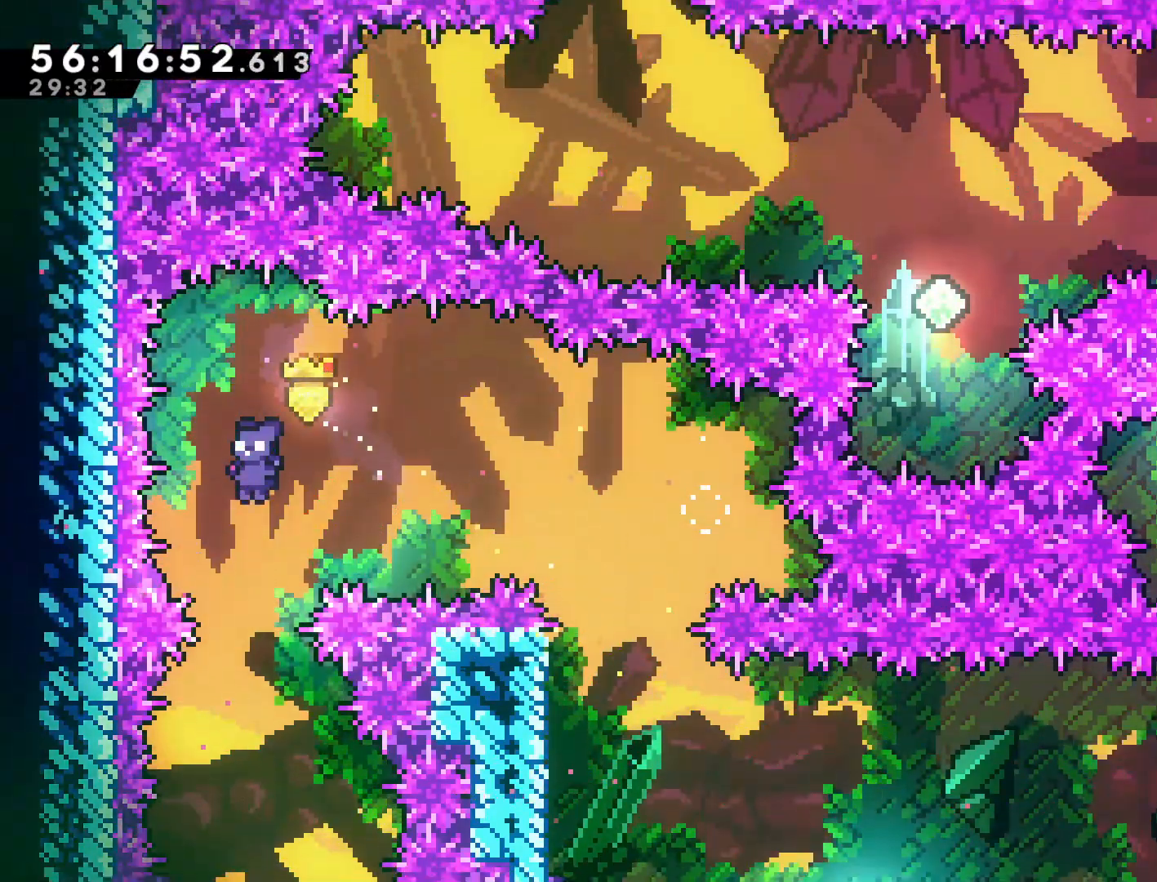
{"buttons": [], "left_stick": "center", "events": [[200, "left_stick", "right"], [433, "left_stick", "center"]]}
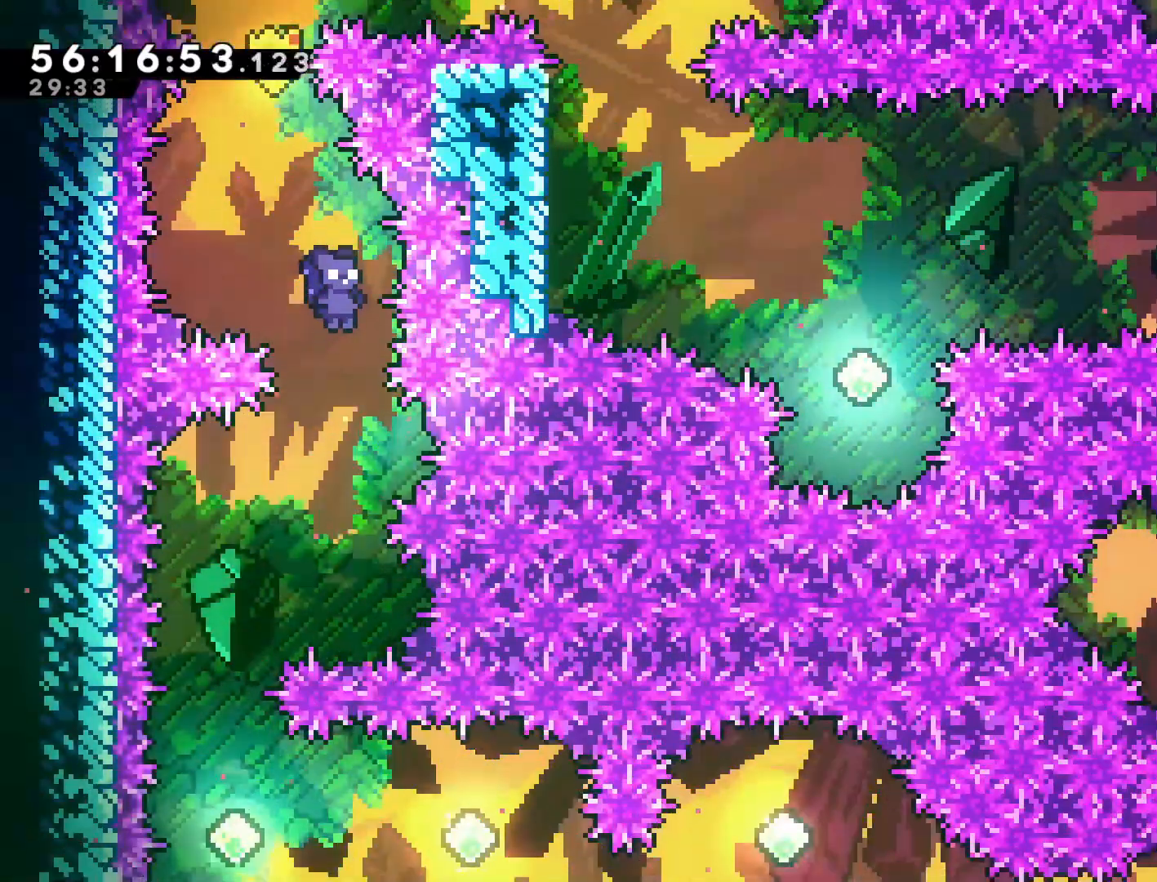
{"buttons": [], "left_stick": "center", "events": [[17, "left_stick", "left"], [333, "left_stick", "center"]]}
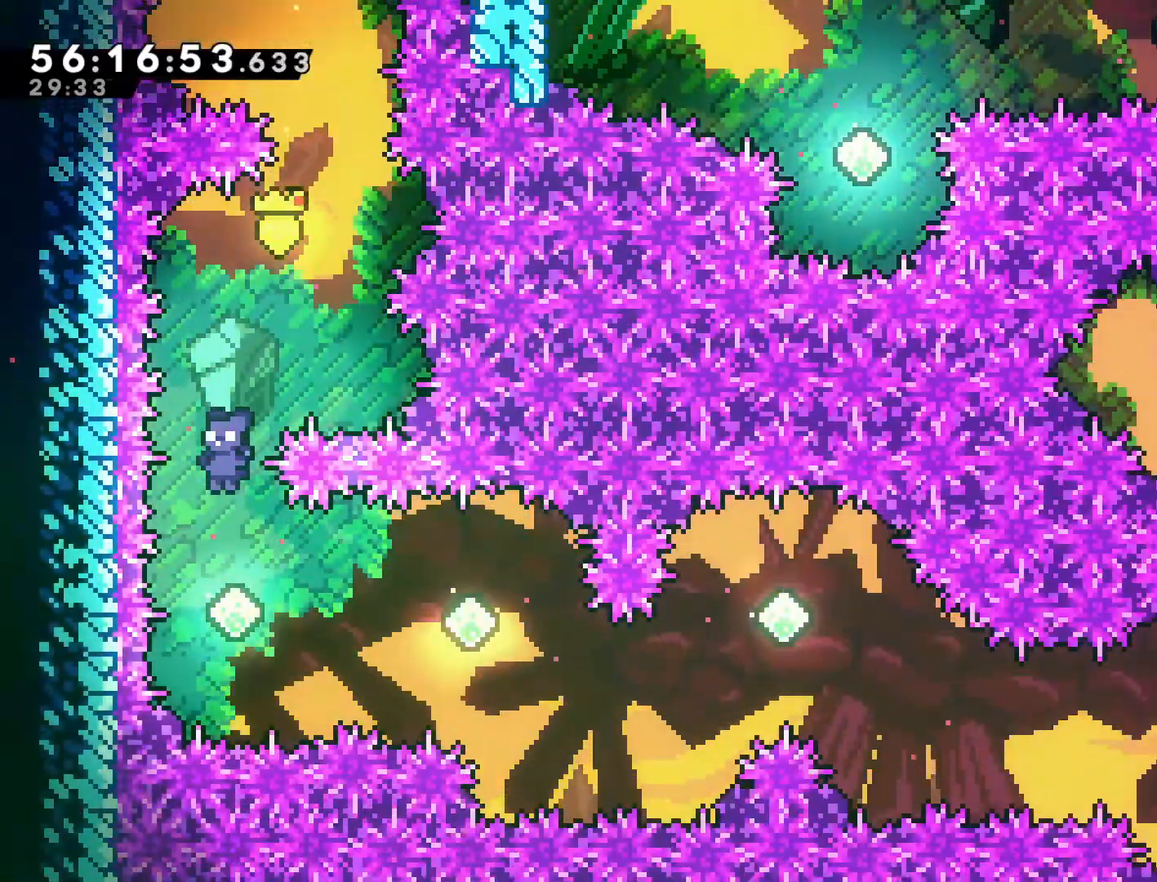
{"buttons": [], "left_stick": "right", "events": [[133, "left_stick", "right"], [167, "SQUARE", "down"], [317, "SQUARE", "up"], [367, "left_stick", "center"], [500, "left_stick", "right"]]}
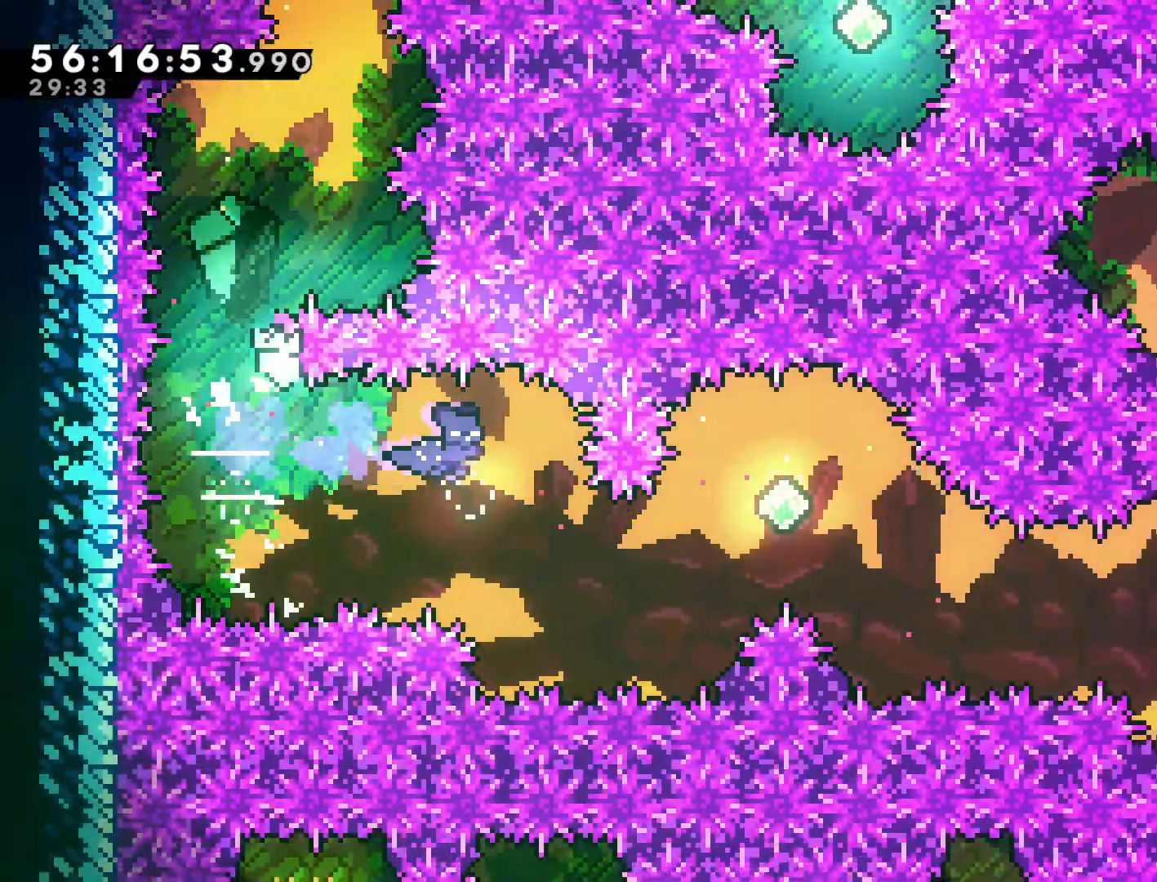
{"buttons": [], "left_stick": "right", "events": [[283, "SQUARE", "down"], [450, "SQUARE", "up"]]}
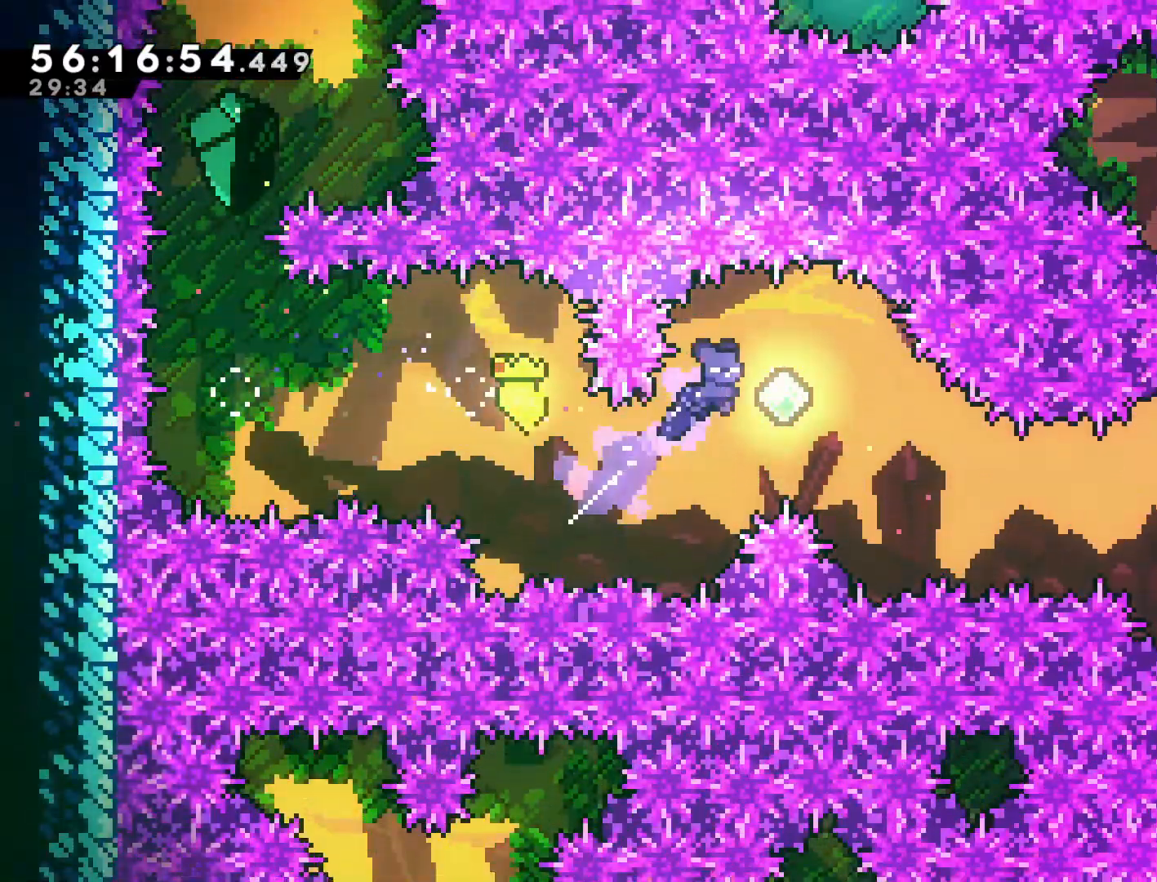
{"buttons": [], "left_stick": "right", "events": [[33, "left_stick", "center"], [117, "left_stick", "right"]]}
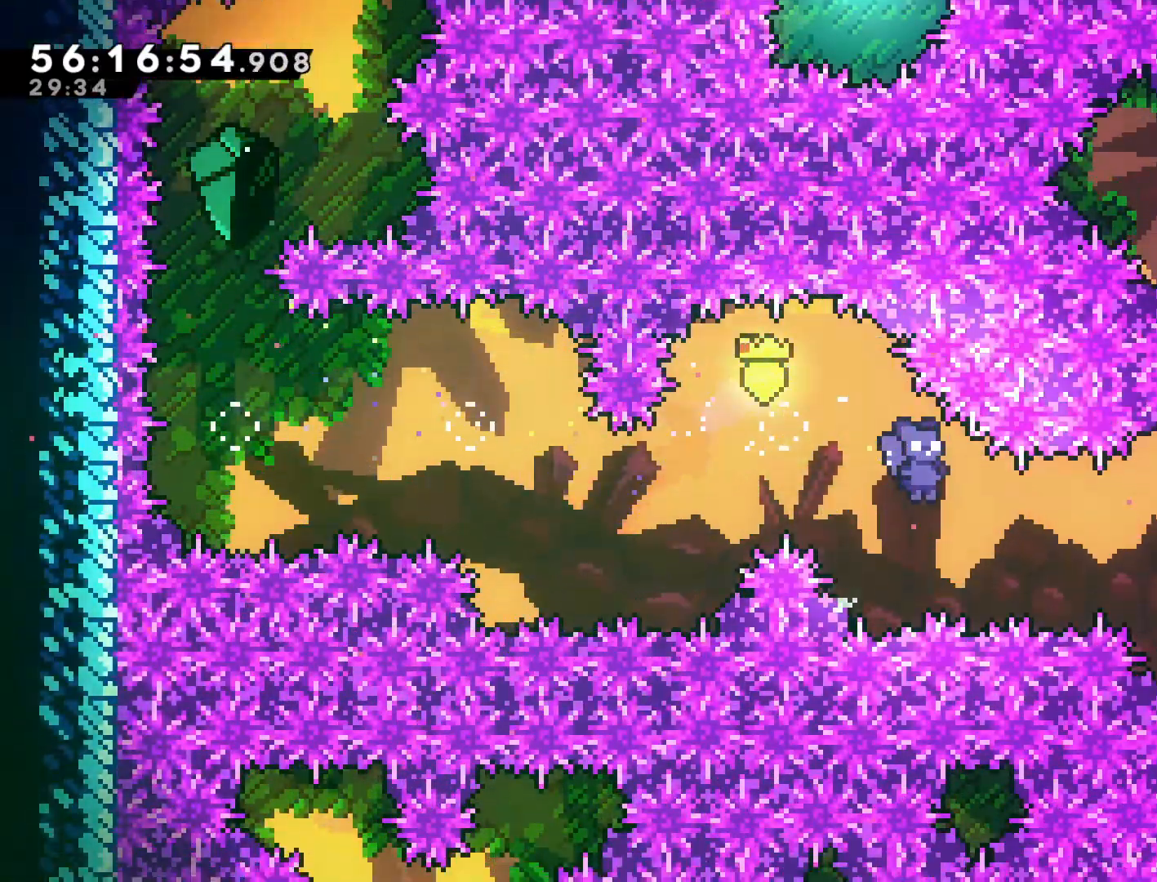
{"buttons": [], "left_stick": "center", "events": [[50, "SQUARE", "down"], [217, "SQUARE", "up"], [367, "left_stick", "center"]]}
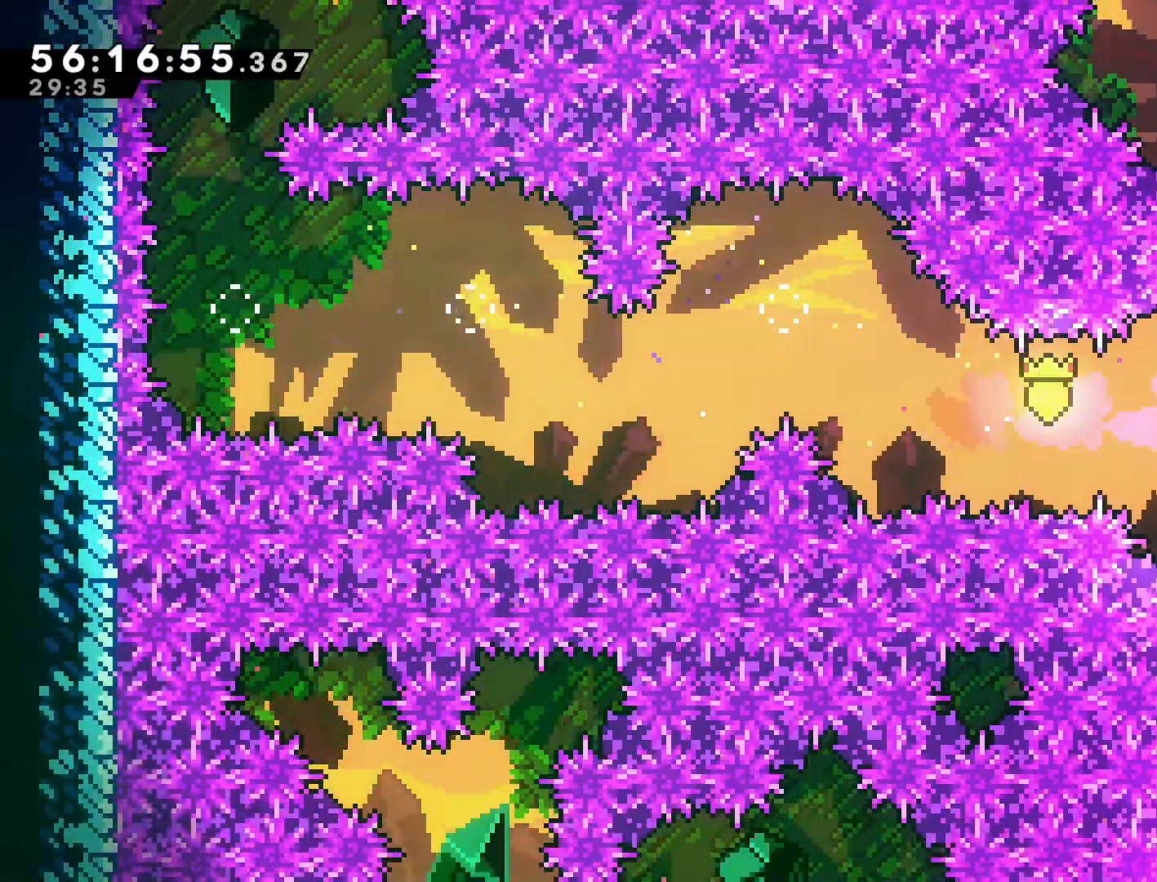
{"buttons": [], "left_stick": "center", "events": [[67, "left_stick", "right"], [167, "left_stick", "center"]]}
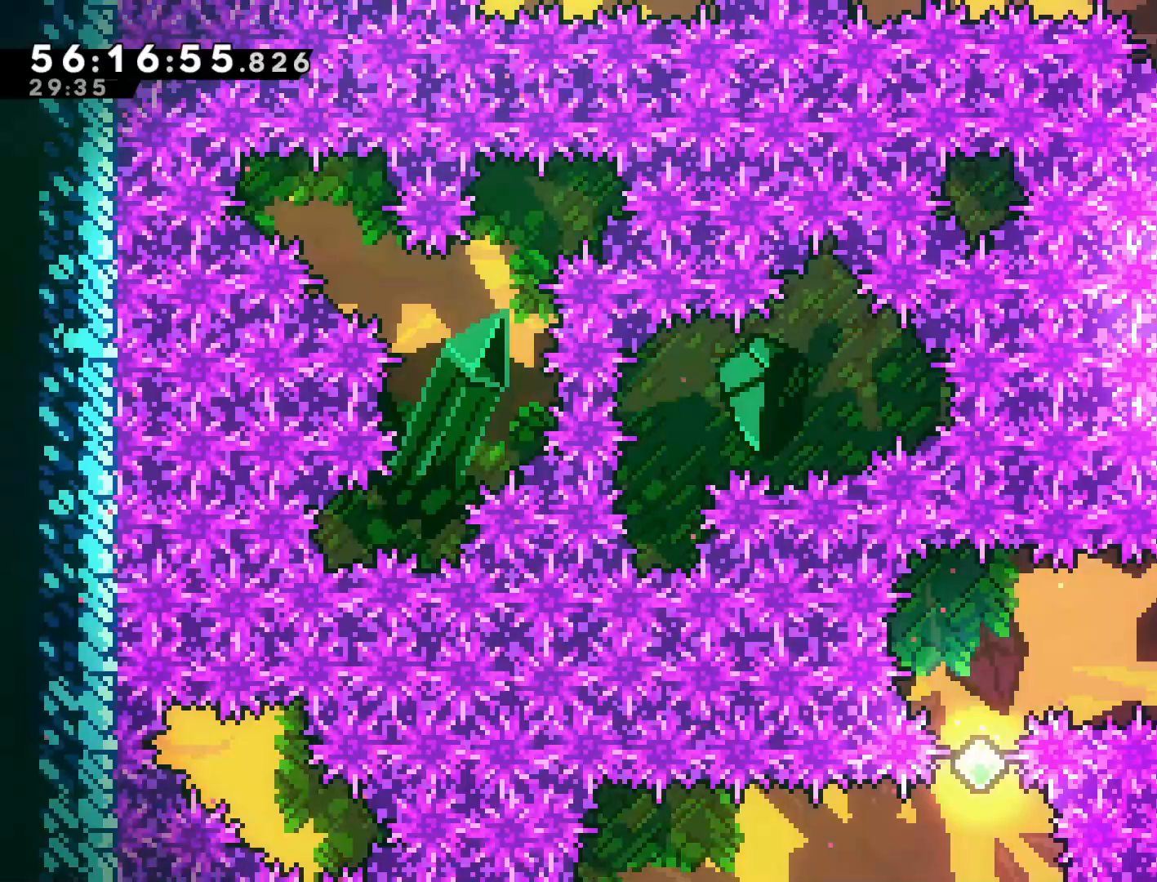
{"buttons": ["SQUARE"], "left_stick": "left", "events": [[333, "left_stick", "left"], [383, "SQUARE", "down"]]}
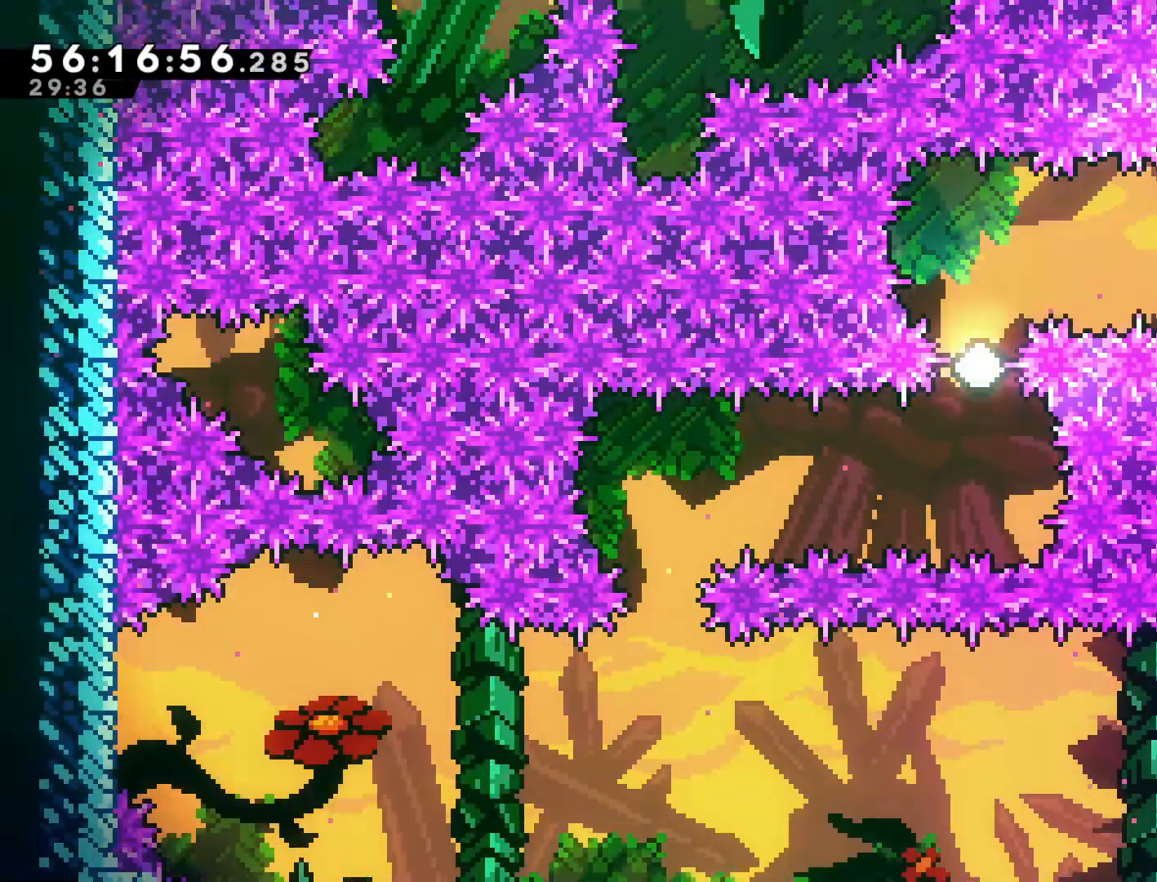
{"buttons": [], "left_stick": "center", "events": [[17, "SQUARE", "up"], [100, "left_stick", "center"]]}
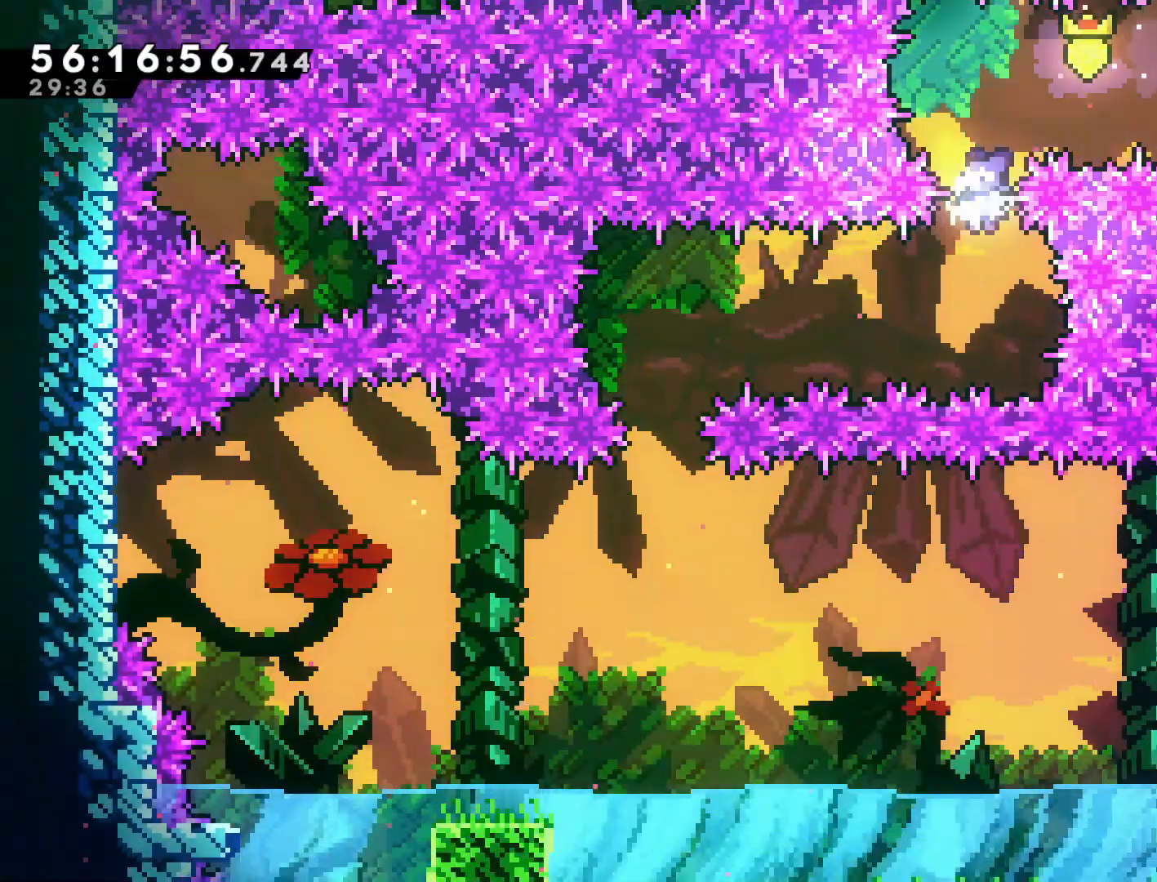
{"buttons": [], "left_stick": "center", "events": [[33, "left_stick", "left"], [83, "SQUARE", "down"], [283, "SQUARE", "up"], [317, "left_stick", "center"]]}
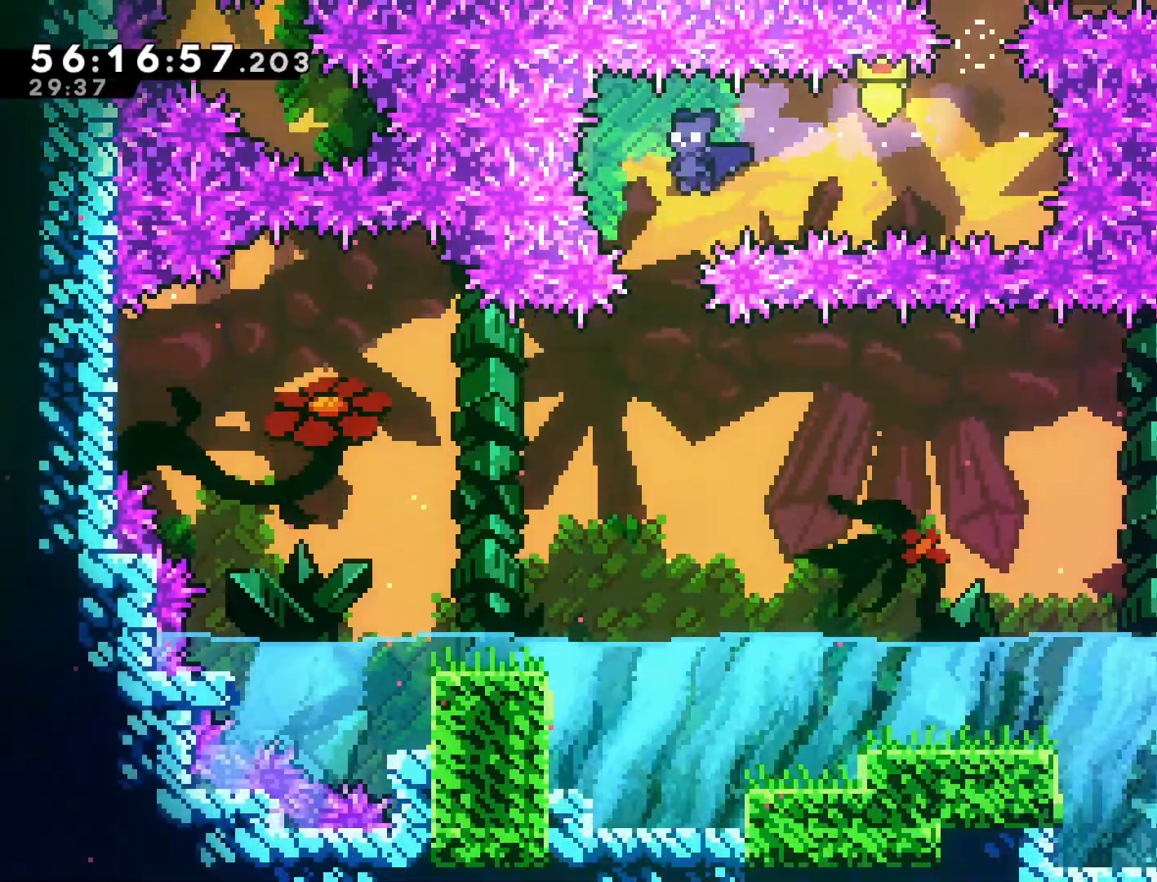
{"buttons": ["CROSS"], "left_stick": "right", "events": [[383, "left_stick", "right"], [500, "CROSS", "down"]]}
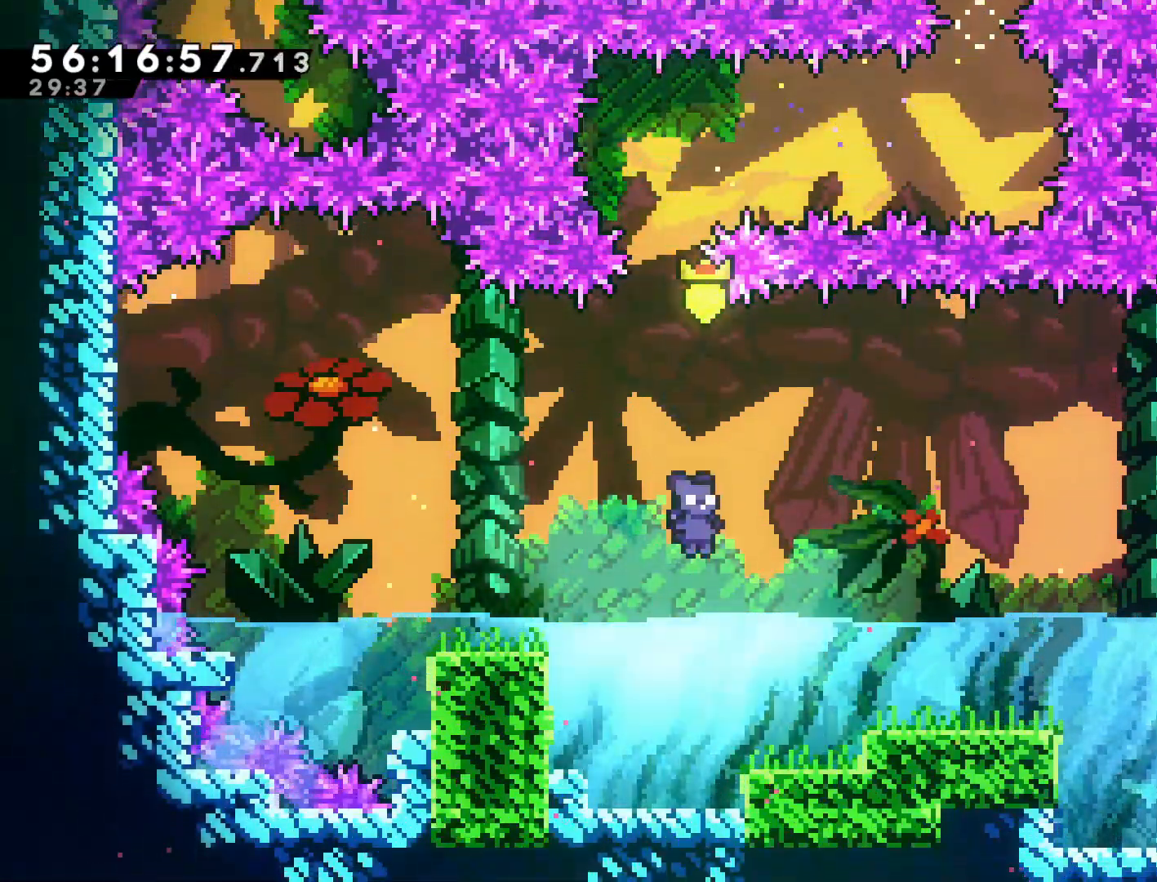
{"buttons": ["CROSS"], "left_stick": "right", "events": [[83, "CROSS", "up"], [417, "CROSS", "down"]]}
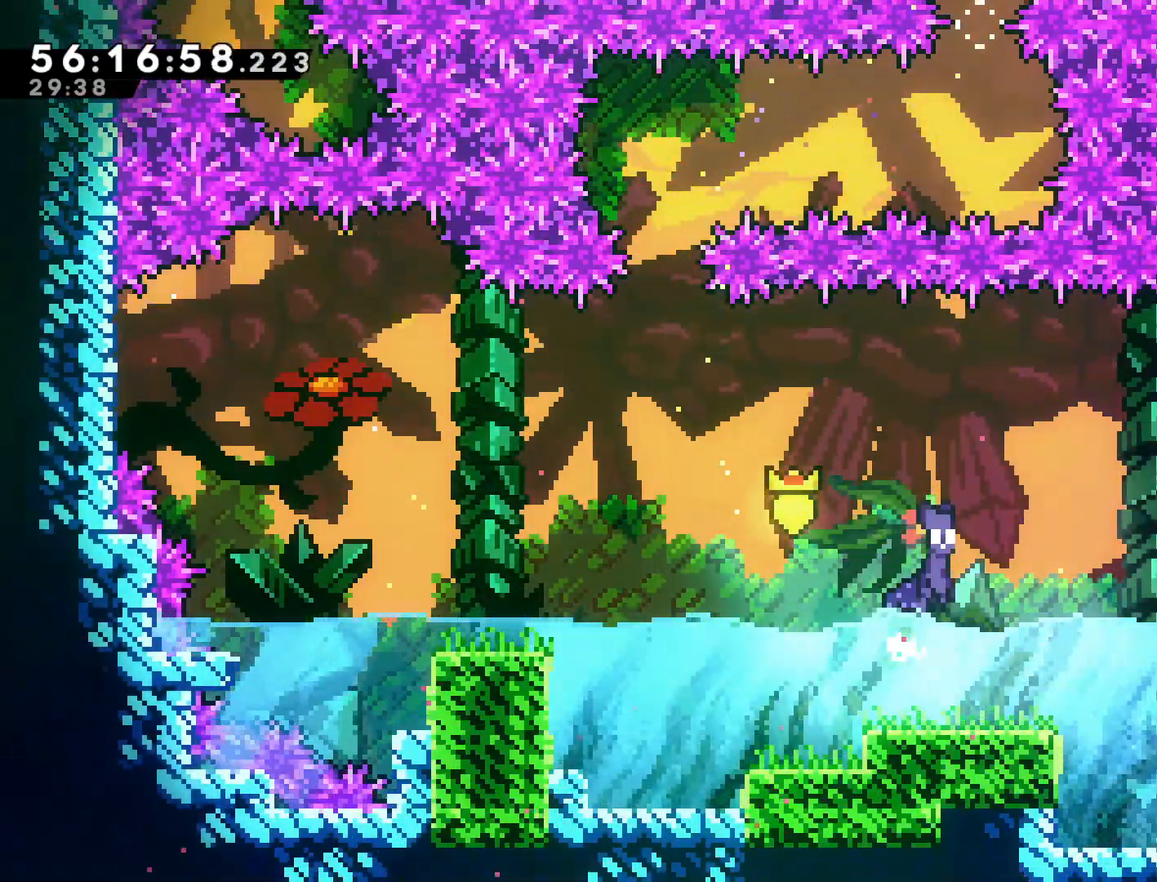
{"buttons": ["CROSS"], "left_stick": "right", "events": [[183, "CROSS", "up"], [500, "CROSS", "down"]]}
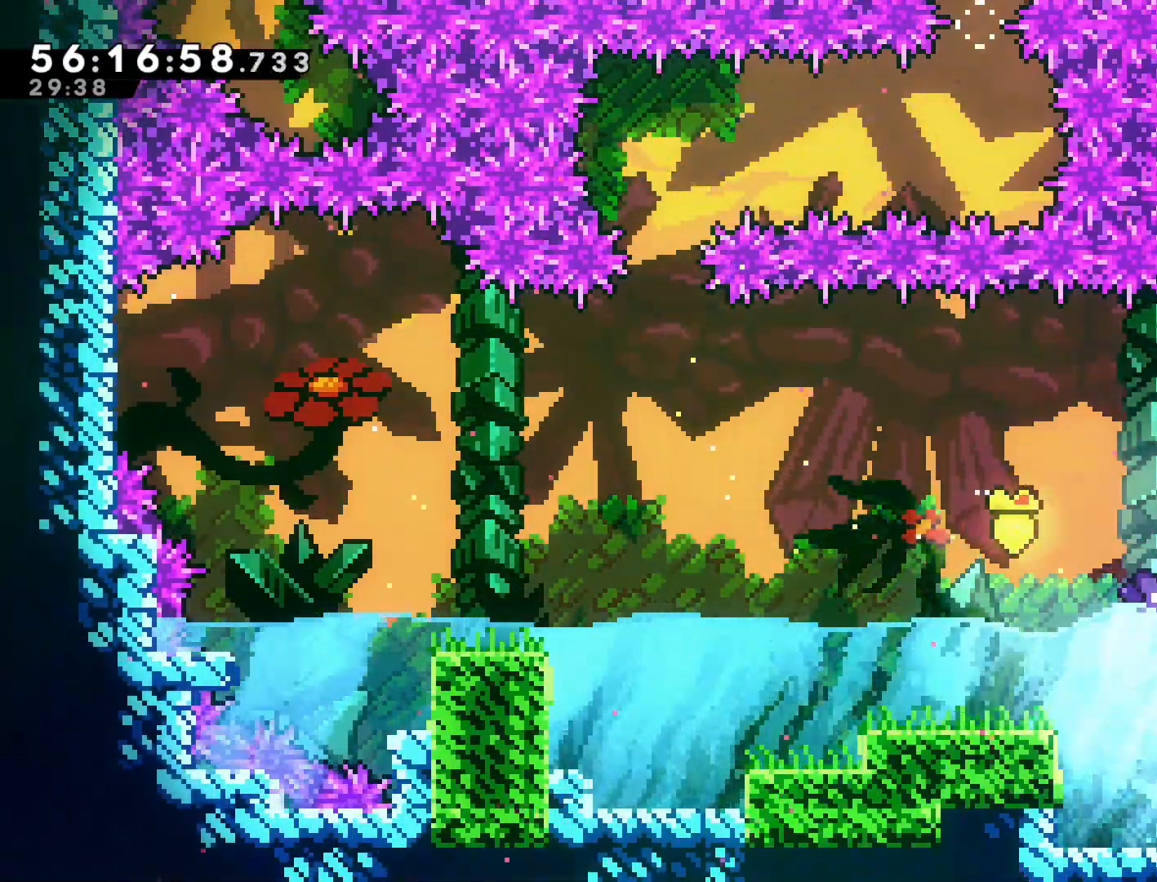
{"buttons": [], "left_stick": "right", "events": [[433, "CROSS", "up"]]}
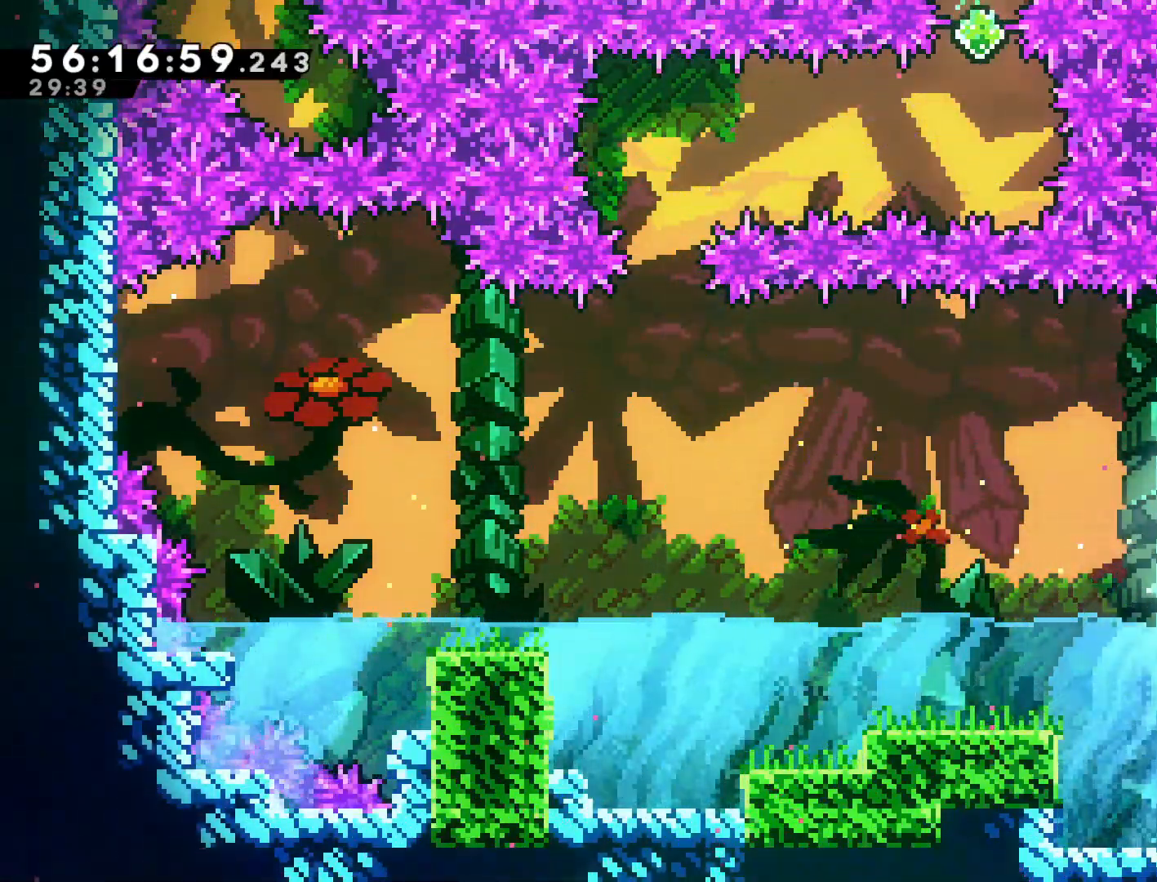
{"buttons": [], "left_stick": "right", "events": [[17, "R2", "down"], [33, "CROSS", "down"], [117, "CROSS", "up"], [183, "R2", "up"]]}
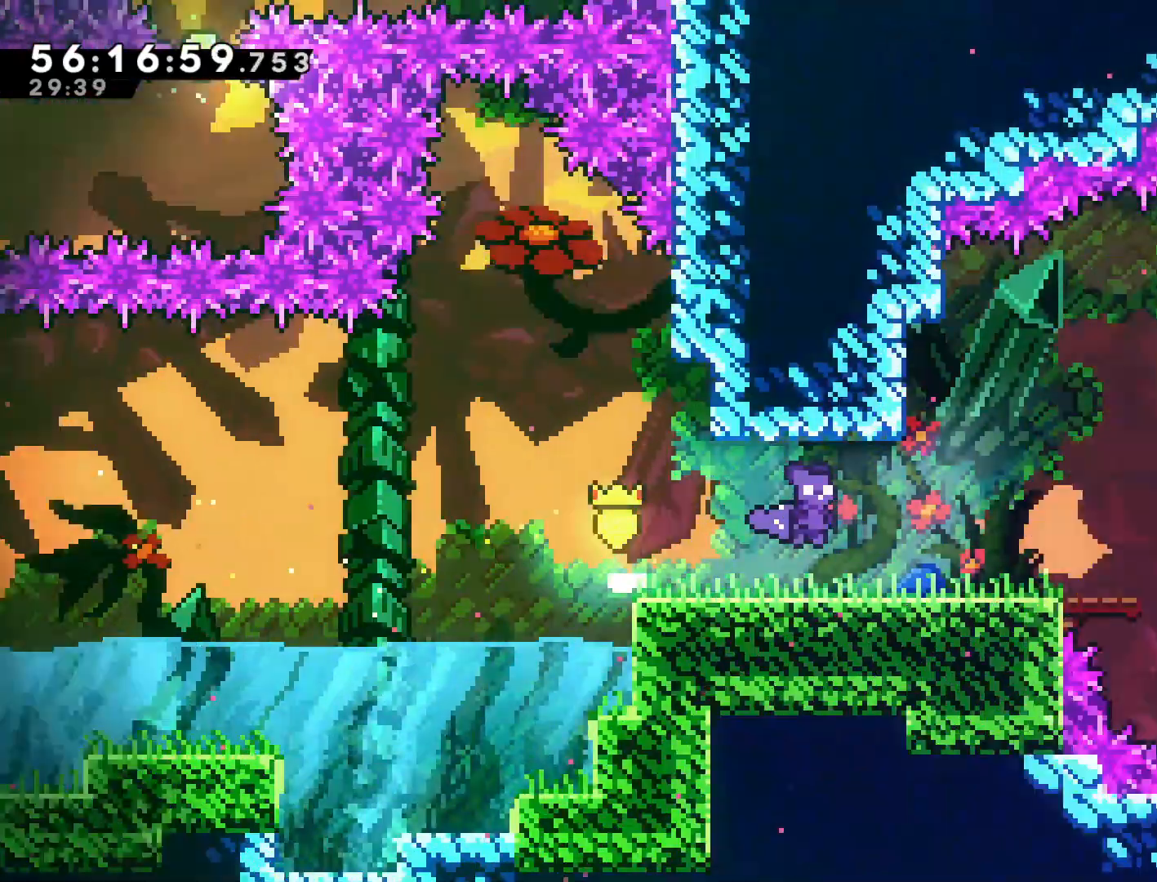
{"buttons": [], "left_stick": "right", "events": []}
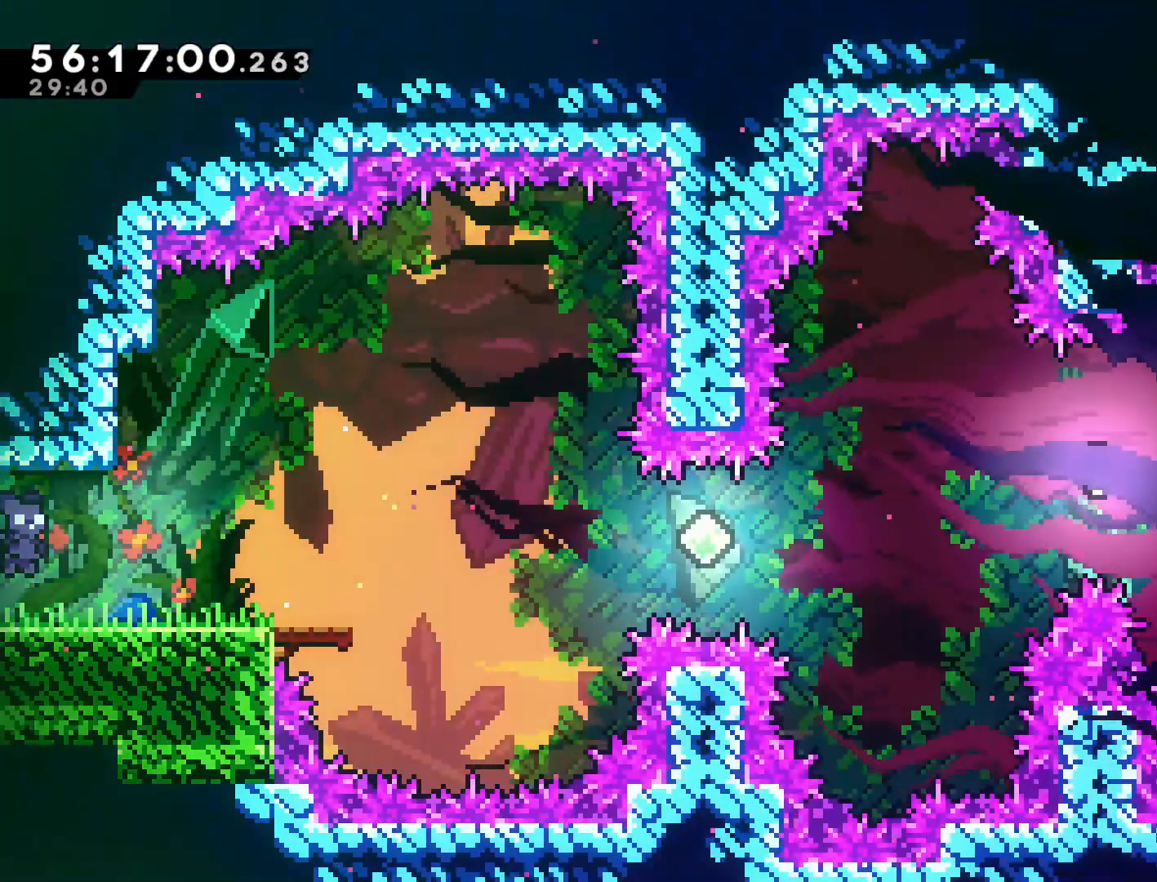
{"buttons": [], "left_stick": "right", "events": []}
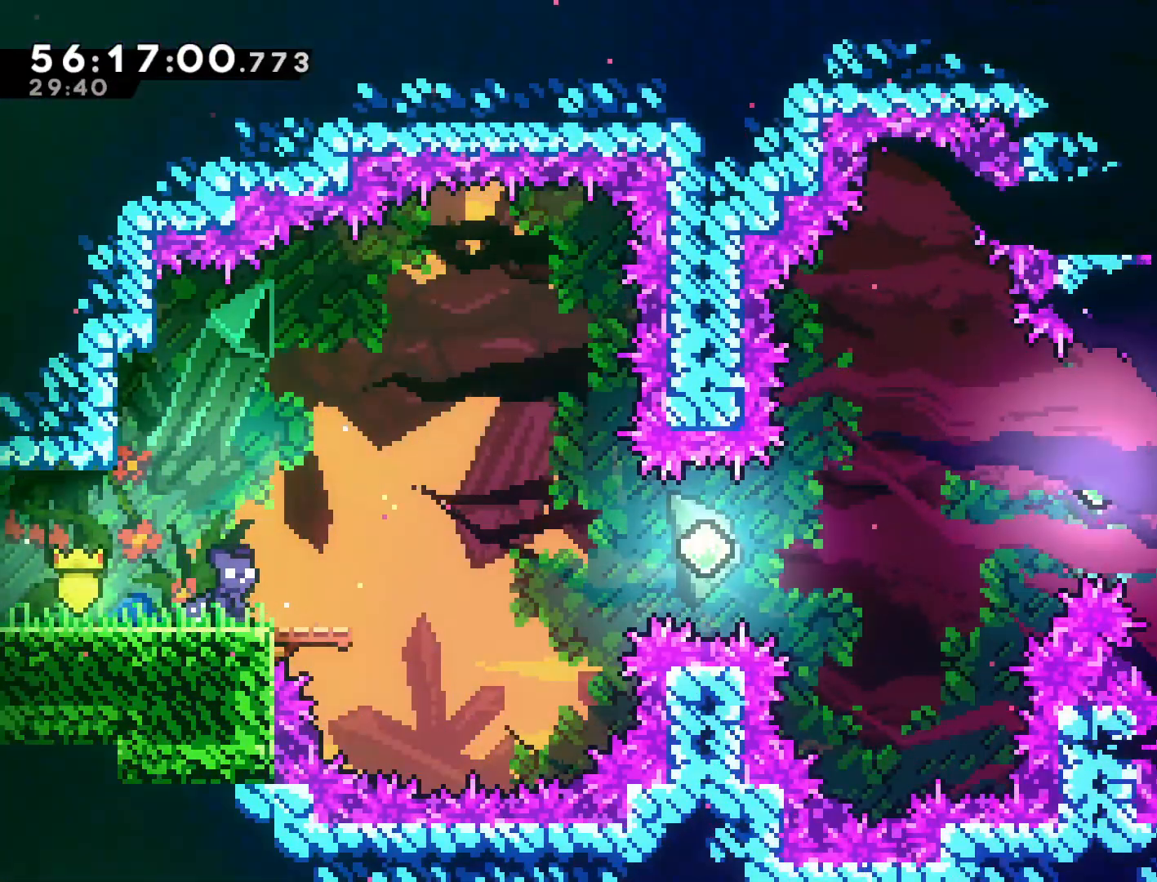
{"buttons": ["CROSS"], "left_stick": "right", "events": [[233, "CROSS", "down"]]}
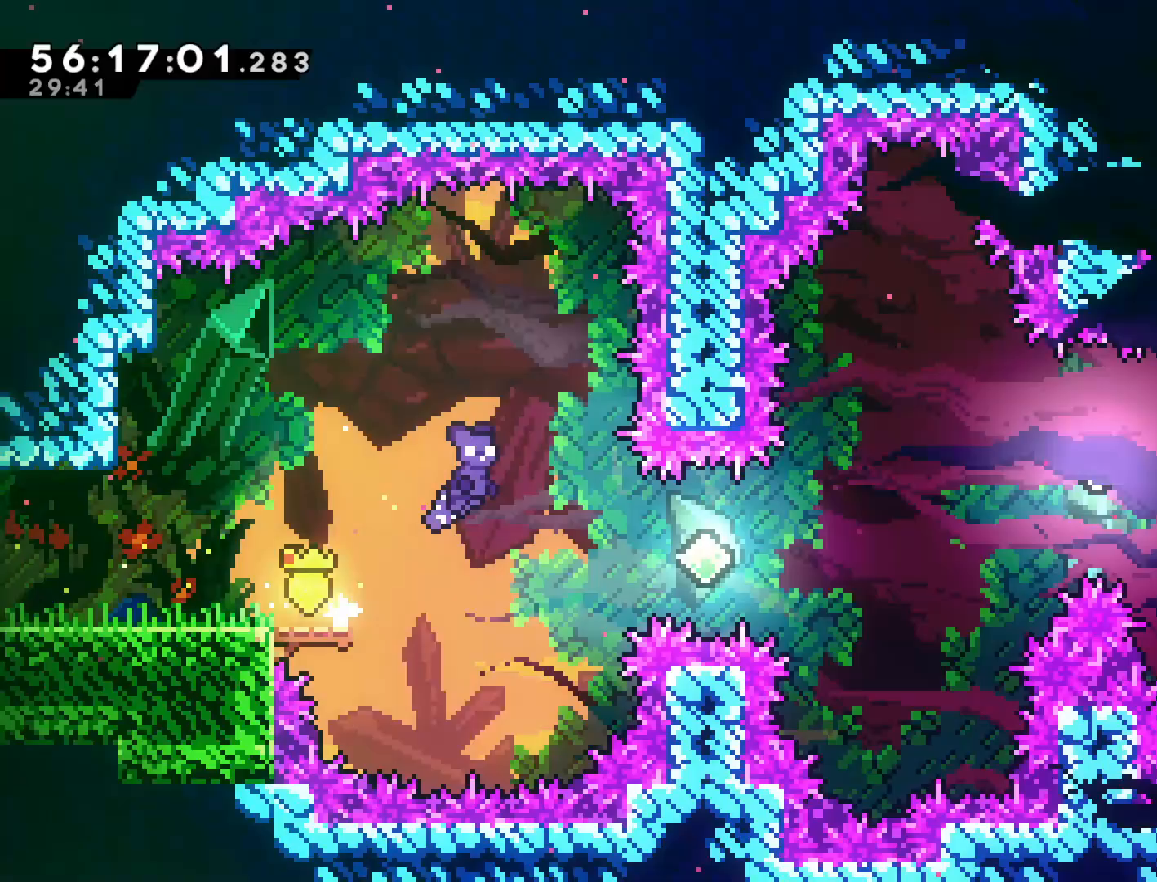
{"buttons": ["SQUARE"], "left_stick": "right", "events": [[117, "CROSS", "up"], [300, "SQUARE", "down"]]}
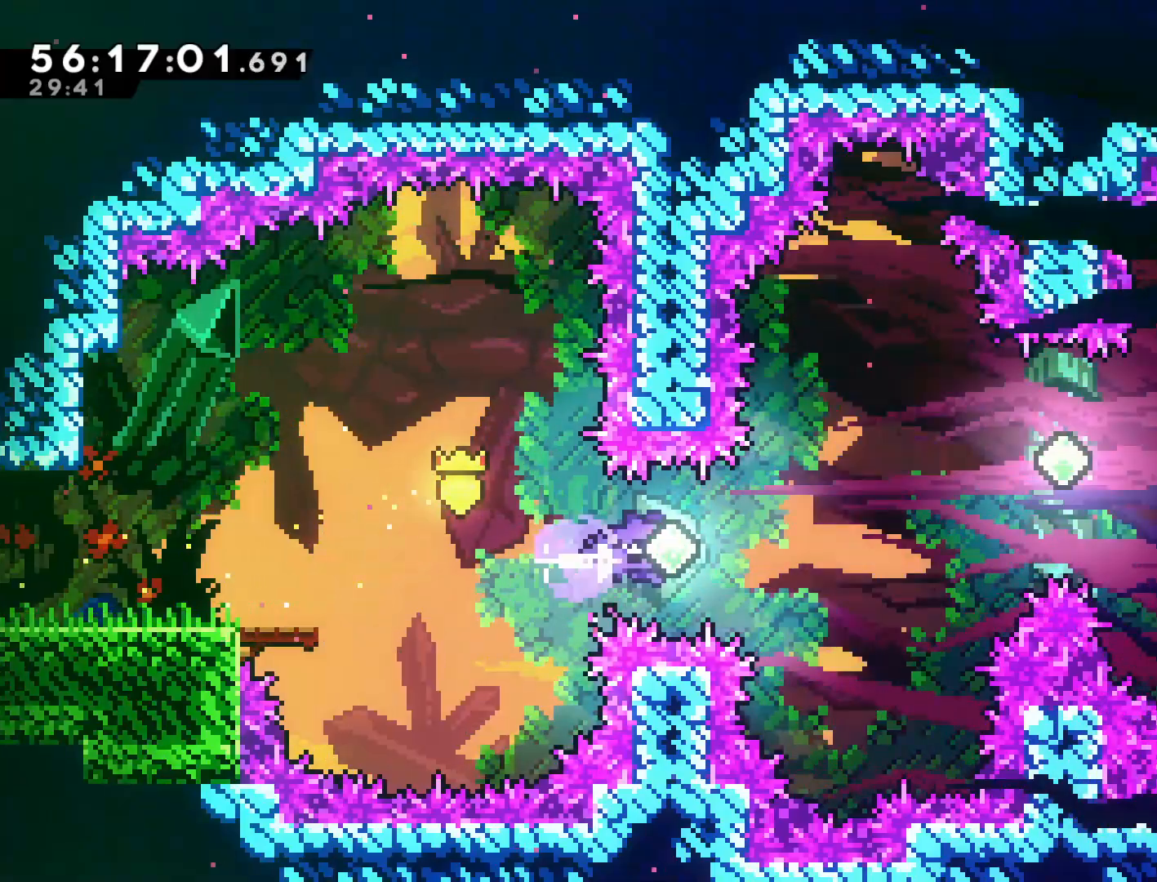
{"buttons": ["SQUARE"], "left_stick": "right", "events": [[67, "SQUARE", "up"], [283, "SQUARE", "down"]]}
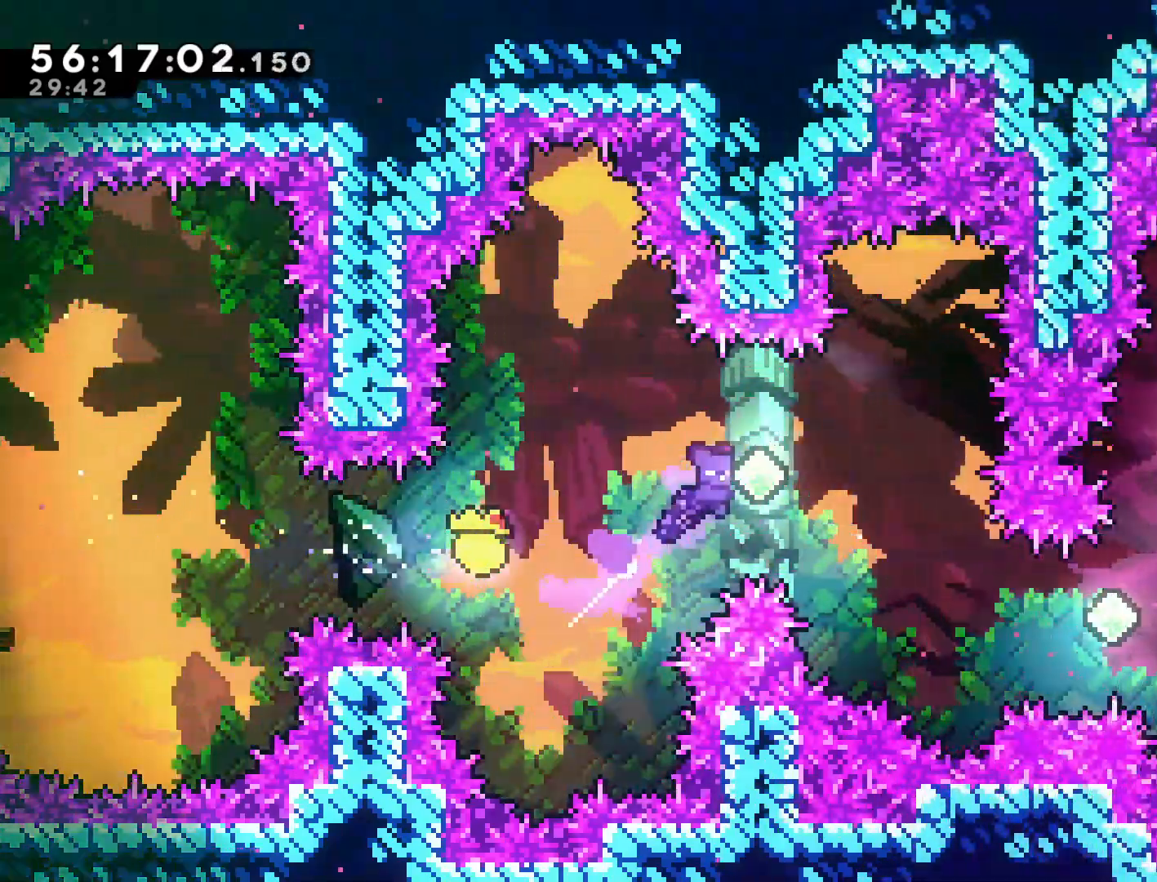
{"buttons": [], "left_stick": "right", "events": [[17, "SQUARE", "up"]]}
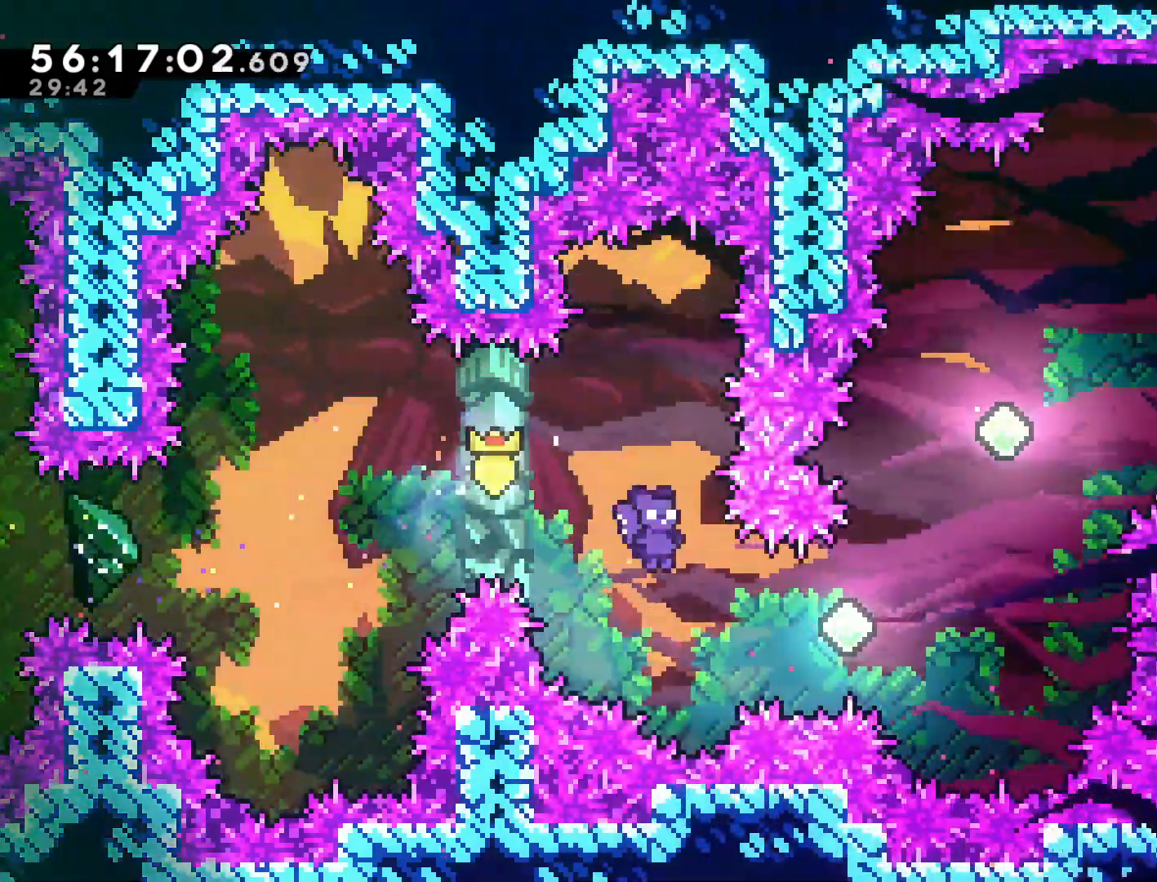
{"buttons": ["SQUARE"], "left_stick": "up-right", "events": [[83, "SQUARE", "down"], [350, "SQUARE", "up"], [417, "left_stick", "up-right"], [467, "SQUARE", "down"]]}
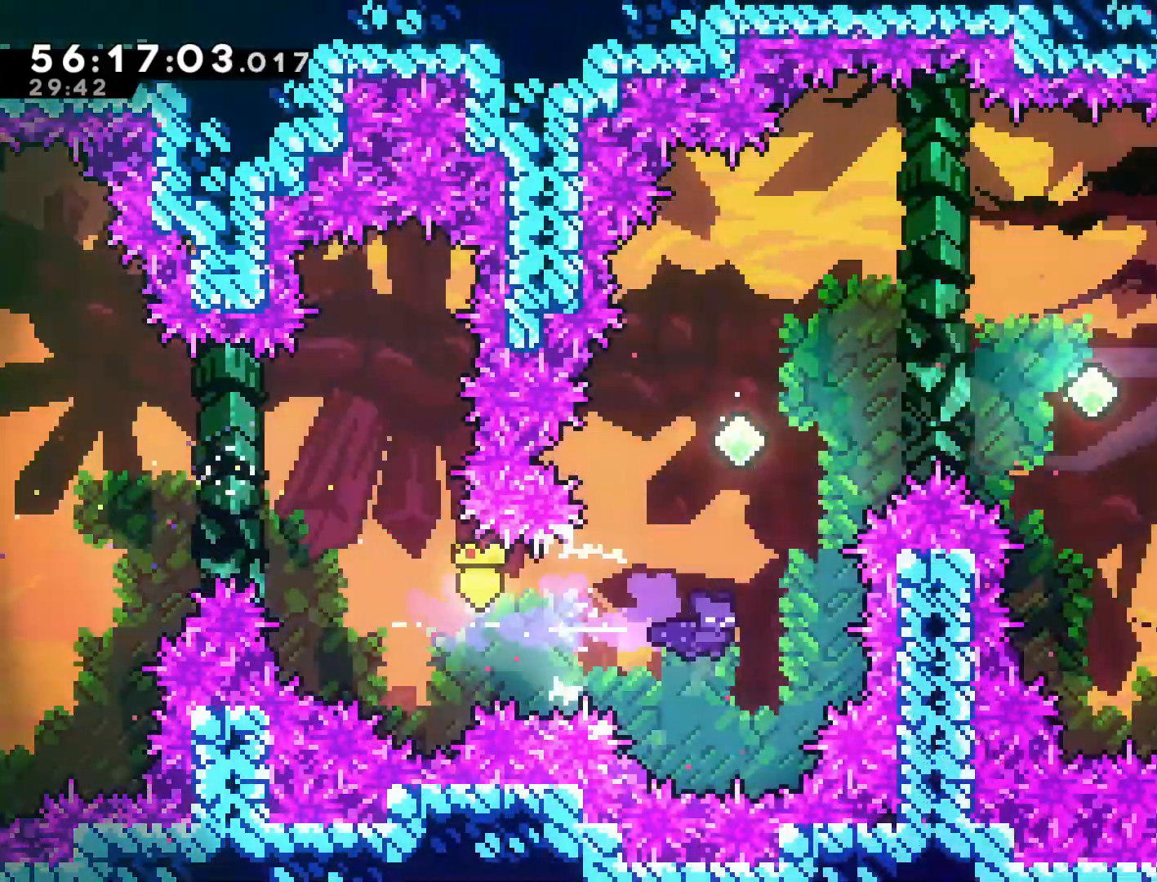
{"buttons": [], "left_stick": "up-right", "events": [[183, "SQUARE", "up"]]}